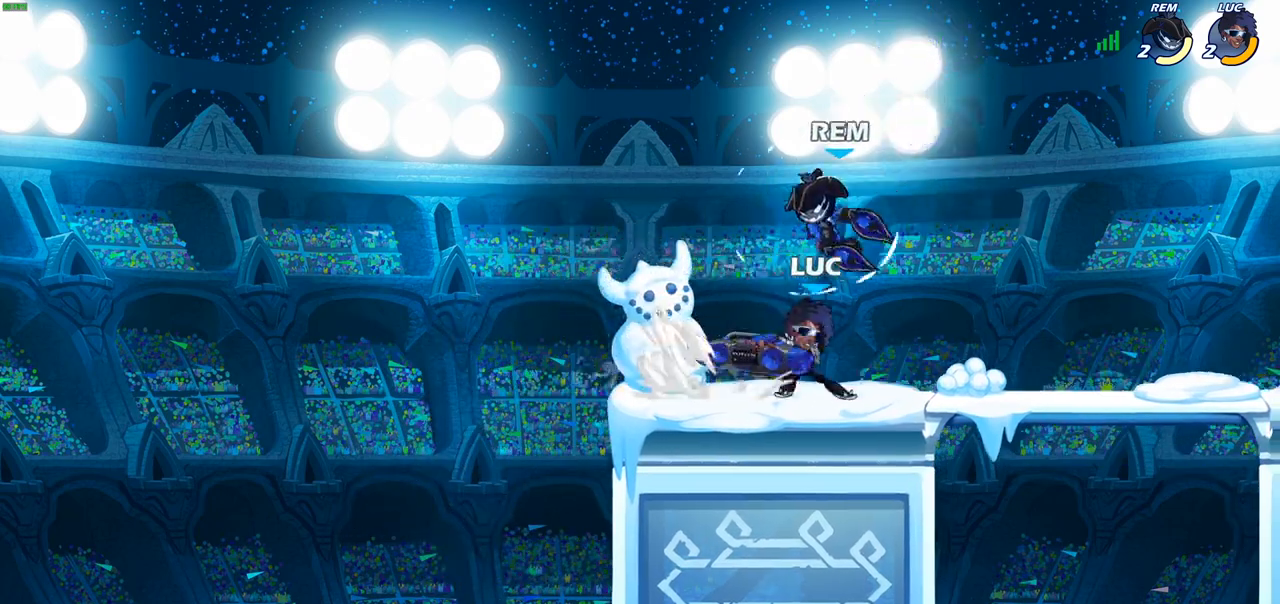
Gameplay with a controller (PlayStation layout); each line is a JSON object with the inputs held at the frame after it. "events" lists button and stick changes between this image and that frame as [ms after this image, input, new state], when the widget could be followed in between.
{"buttons": ["CROSS"], "left_stick": "up-right", "right_stick": "center", "events": [[33, "SQUARE", "up"], [117, "SQUARE", "down"], [217, "SQUARE", "up"], [383, "left_stick", "right"], [483, "left_stick", "up-right"], [500, "CROSS", "down"]]}
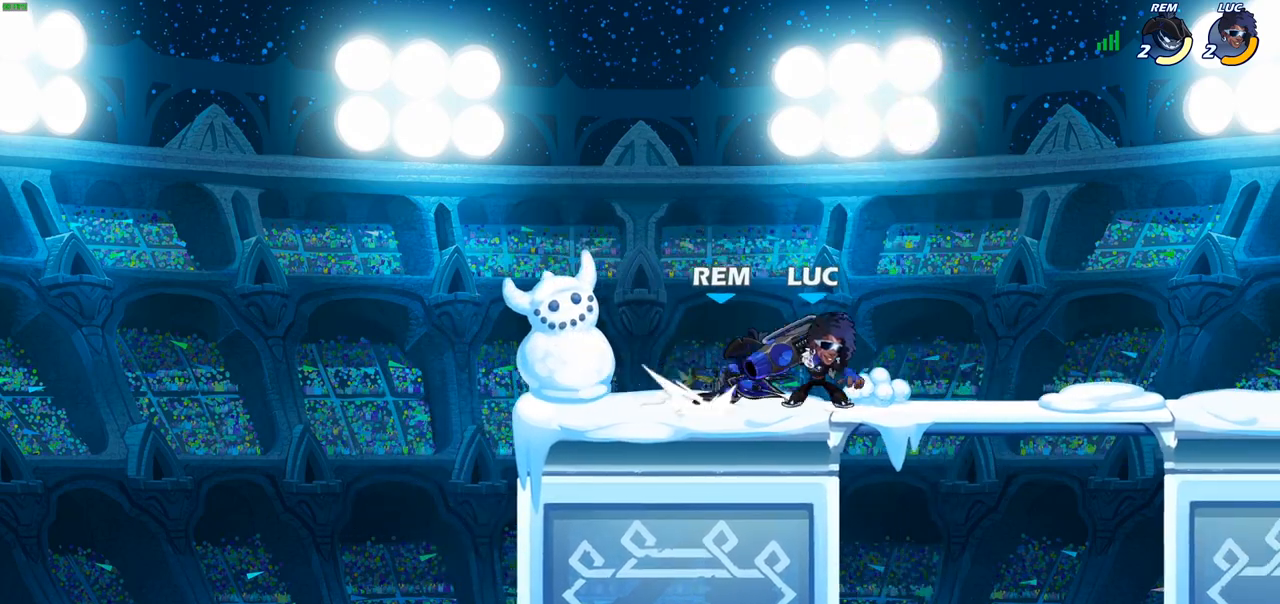
{"buttons": [], "left_stick": "center", "right_stick": "center", "events": [[50, "R2", "down"], [150, "CROSS", "up"], [200, "left_stick", "up-left"], [217, "R2", "up"], [350, "left_stick", "center"]]}
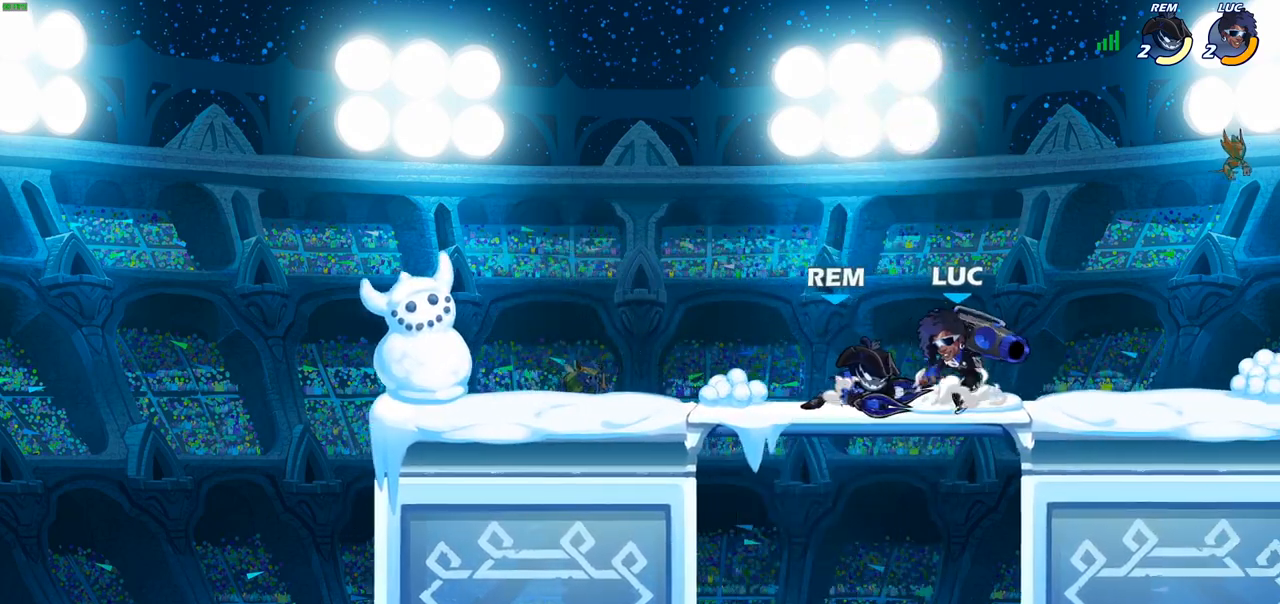
{"buttons": [], "left_stick": "center", "right_stick": "center", "events": [[133, "R2", "down"], [450, "R2", "up"]]}
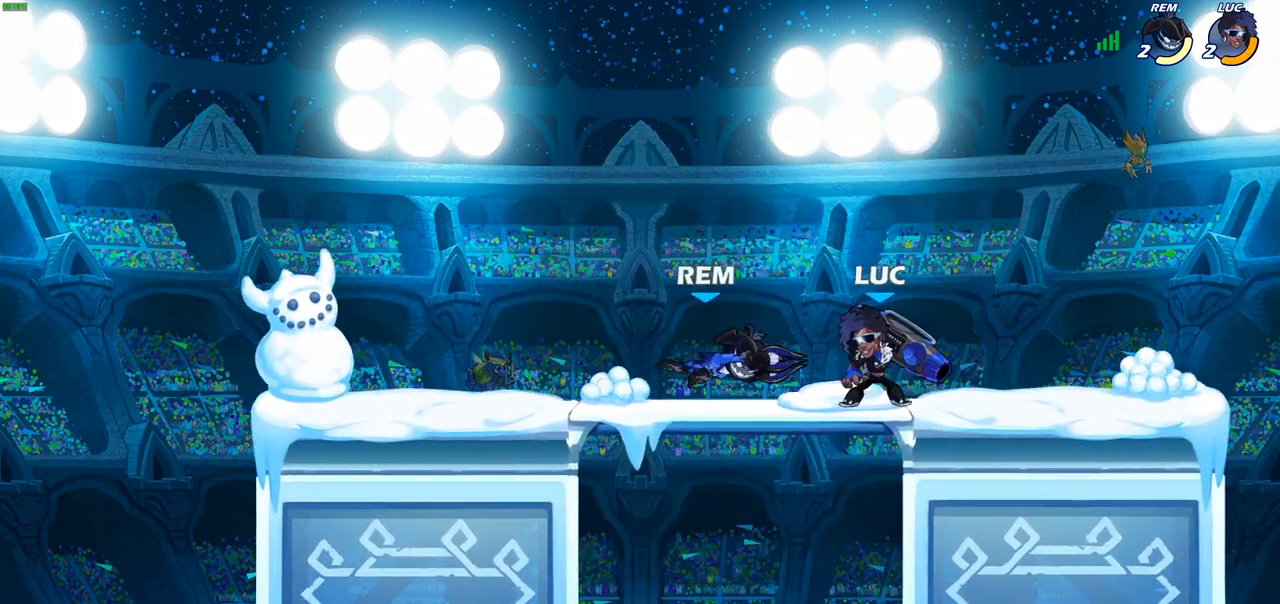
{"buttons": ["SQUARE"], "left_stick": "center", "right_stick": "center", "events": [[50, "SQUARE", "down"], [150, "SQUARE", "up"], [233, "SQUARE", "down"], [333, "SQUARE", "up"], [417, "SQUARE", "down"]]}
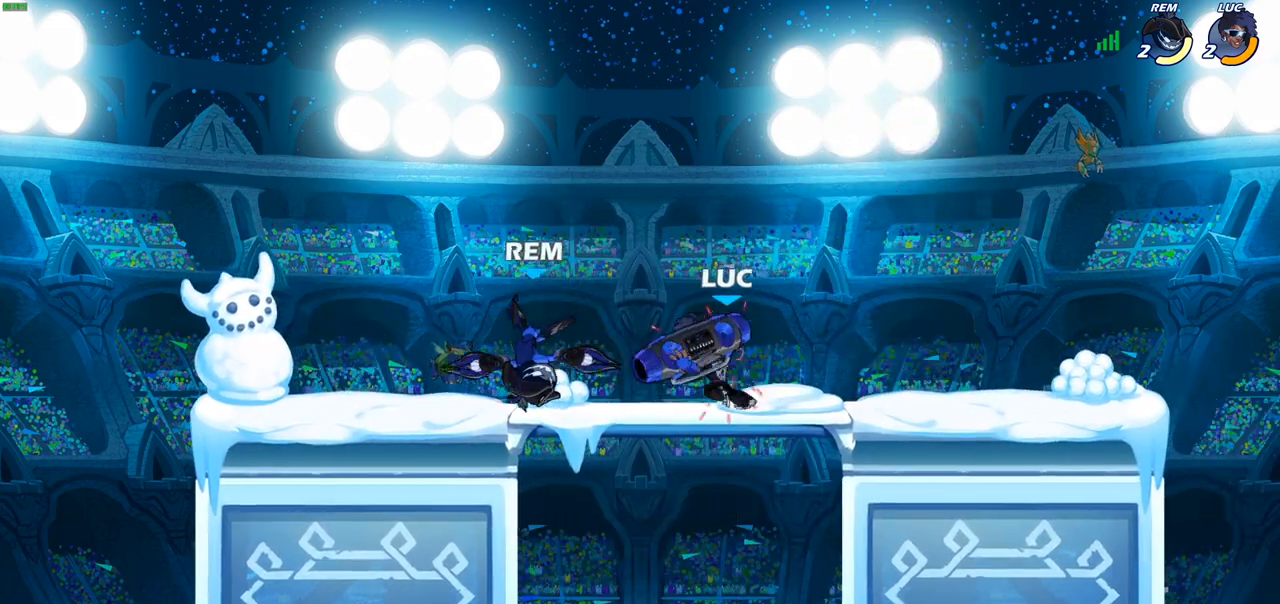
{"buttons": [], "left_stick": "left", "right_stick": "center", "events": [[17, "SQUARE", "up"], [383, "left_stick", "left"]]}
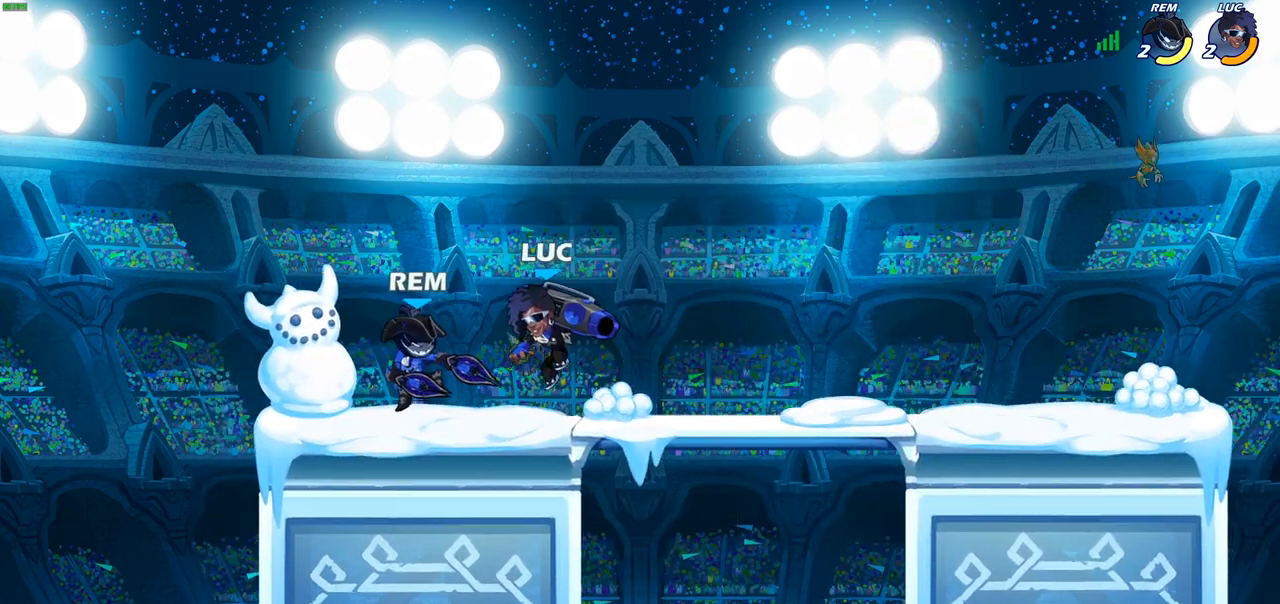
{"buttons": [], "left_stick": "right", "right_stick": "center", "events": [[300, "left_stick", "right"], [317, "SQUARE", "down"], [433, "SQUARE", "up"]]}
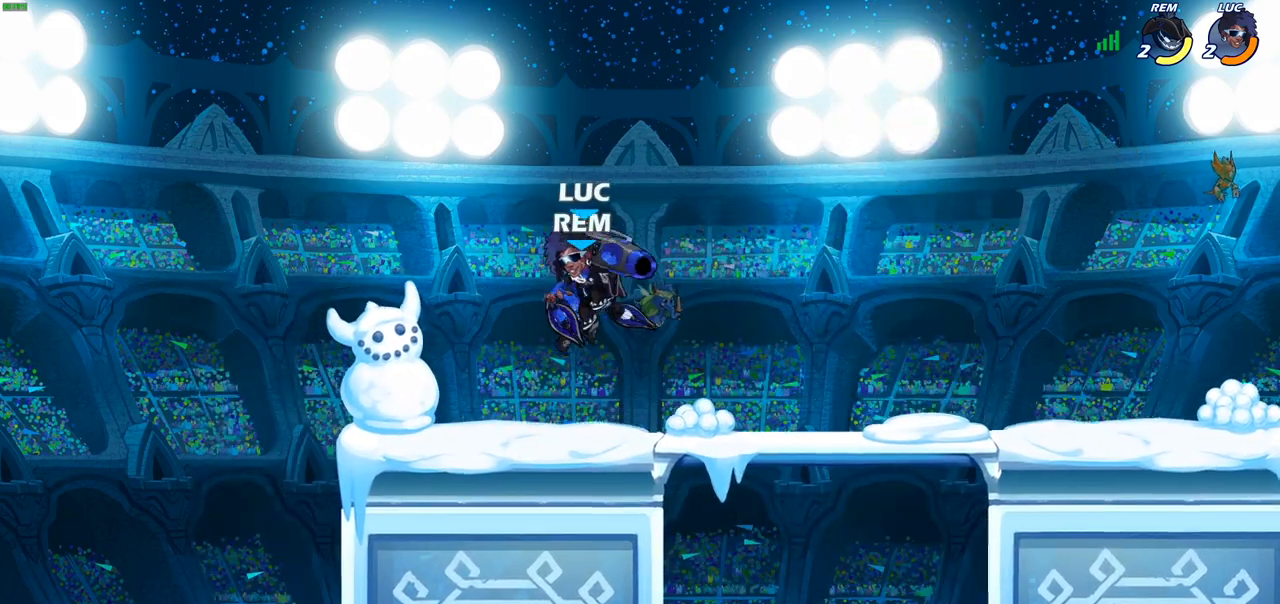
{"buttons": [], "left_stick": "center", "right_stick": "center", "events": [[50, "left_stick", "center"], [100, "CROSS", "down"], [133, "R2", "down"], [150, "left_stick", "up"], [300, "CROSS", "up"], [350, "R2", "up"], [467, "left_stick", "center"]]}
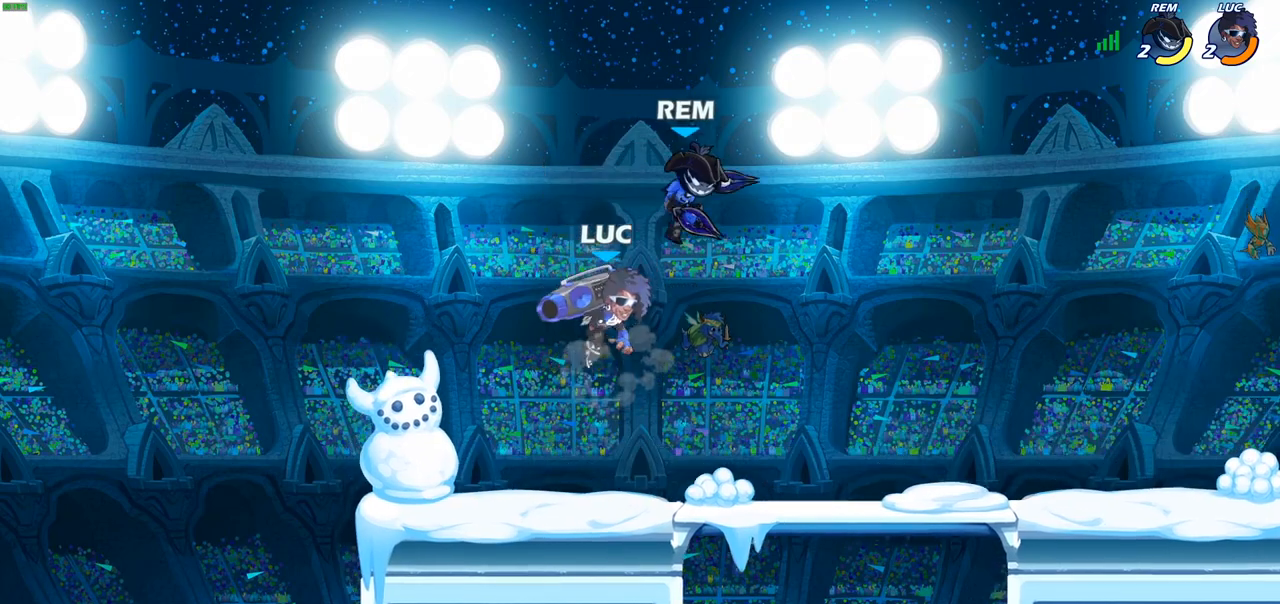
{"buttons": [], "left_stick": "right", "right_stick": "center", "events": [[33, "left_stick", "right"], [67, "SQUARE", "down"], [167, "SQUARE", "up"]]}
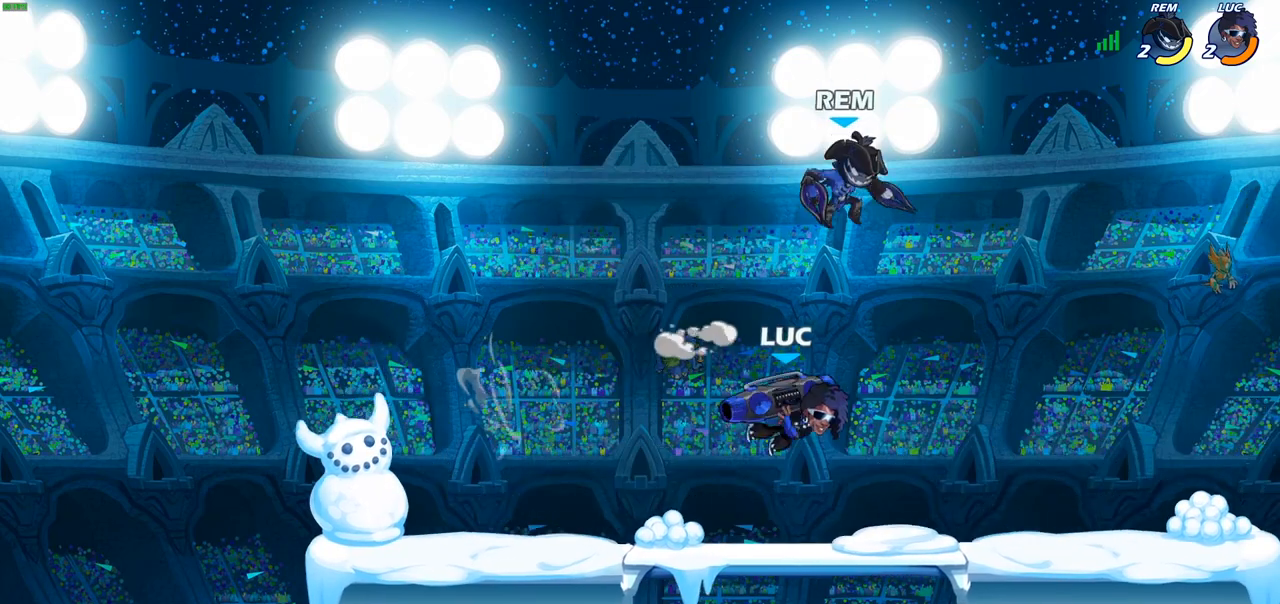
{"buttons": ["SQUARE"], "left_stick": "center", "right_stick": "center", "events": [[67, "left_stick", "center"], [233, "SQUARE", "down"], [317, "SQUARE", "up"], [417, "SQUARE", "down"]]}
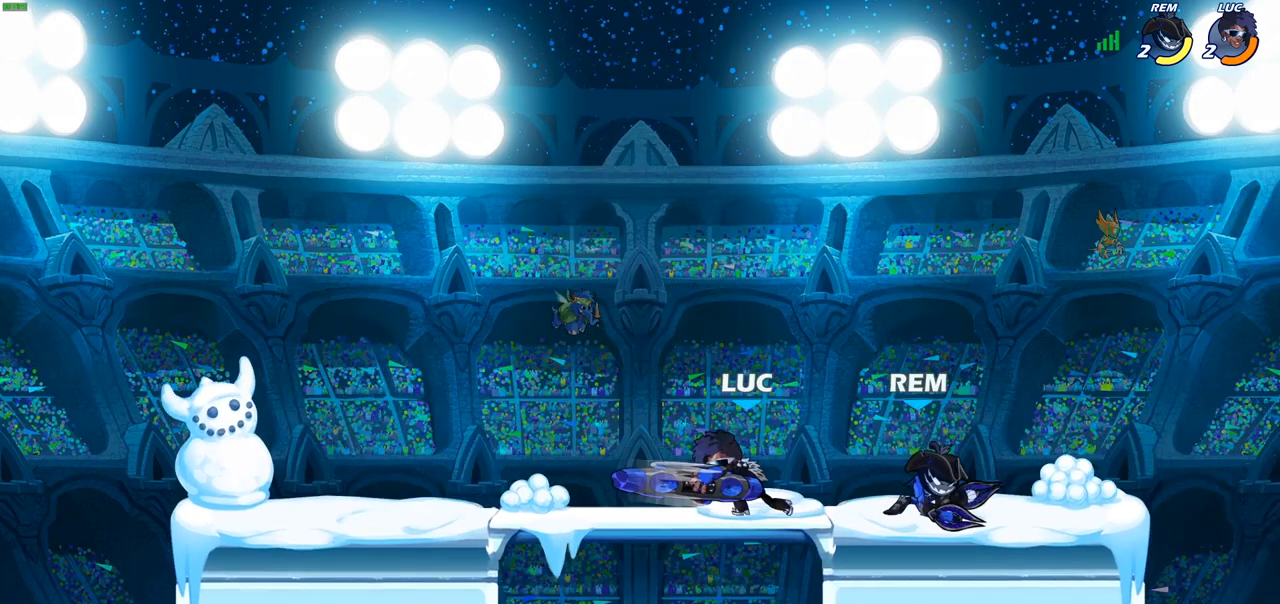
{"buttons": ["R2"], "left_stick": "up-left", "right_stick": "center", "events": [[17, "SQUARE", "up"], [283, "left_stick", "up-left"], [317, "CROSS", "down"], [383, "R2", "down"], [450, "CROSS", "up"]]}
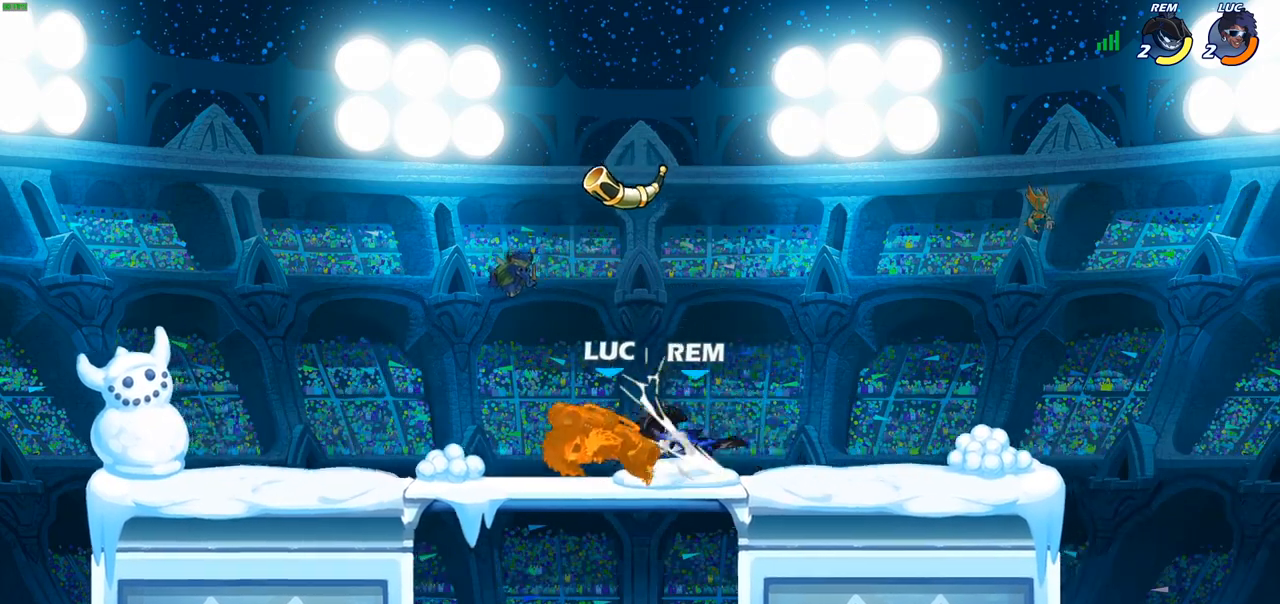
{"buttons": ["R2"], "left_stick": "down", "right_stick": "center", "events": [[50, "R2", "up"], [100, "left_stick", "up-right"], [250, "left_stick", "up-left"], [333, "left_stick", "down-left"], [417, "R2", "down"], [417, "left_stick", "down"]]}
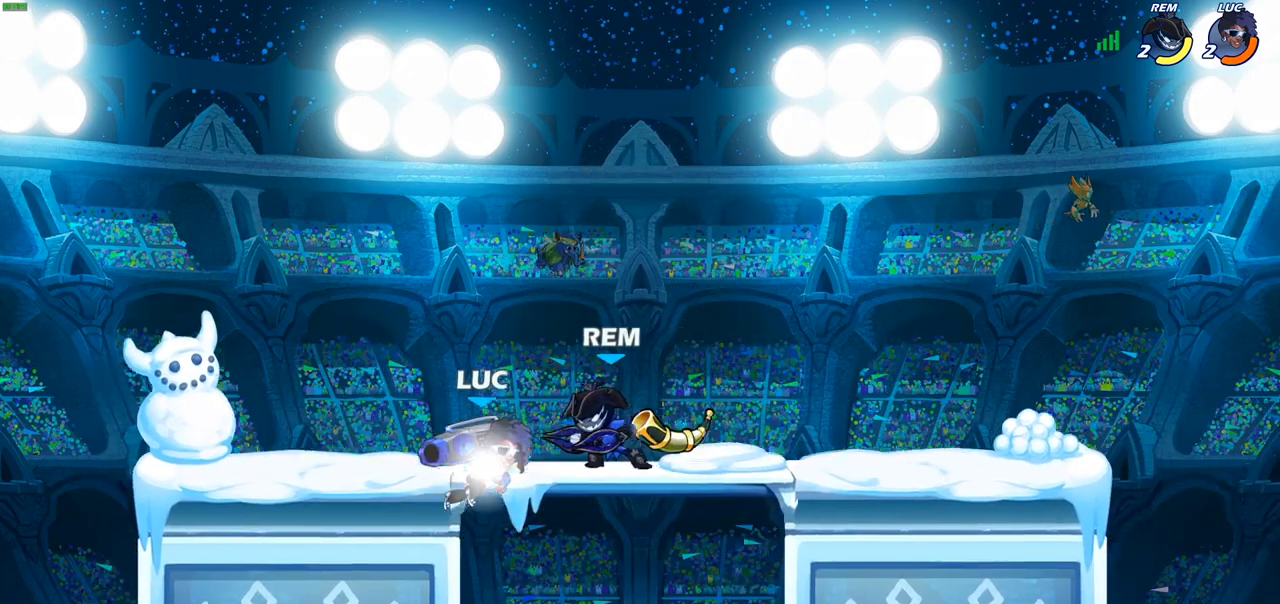
{"buttons": [], "left_stick": "left", "right_stick": "center", "events": [[267, "R2", "up"], [300, "CROSS", "down"], [300, "left_stick", "up-left"], [383, "CIRCLE", "down"], [383, "CROSS", "up"], [417, "left_stick", "left"], [467, "CIRCLE", "up"]]}
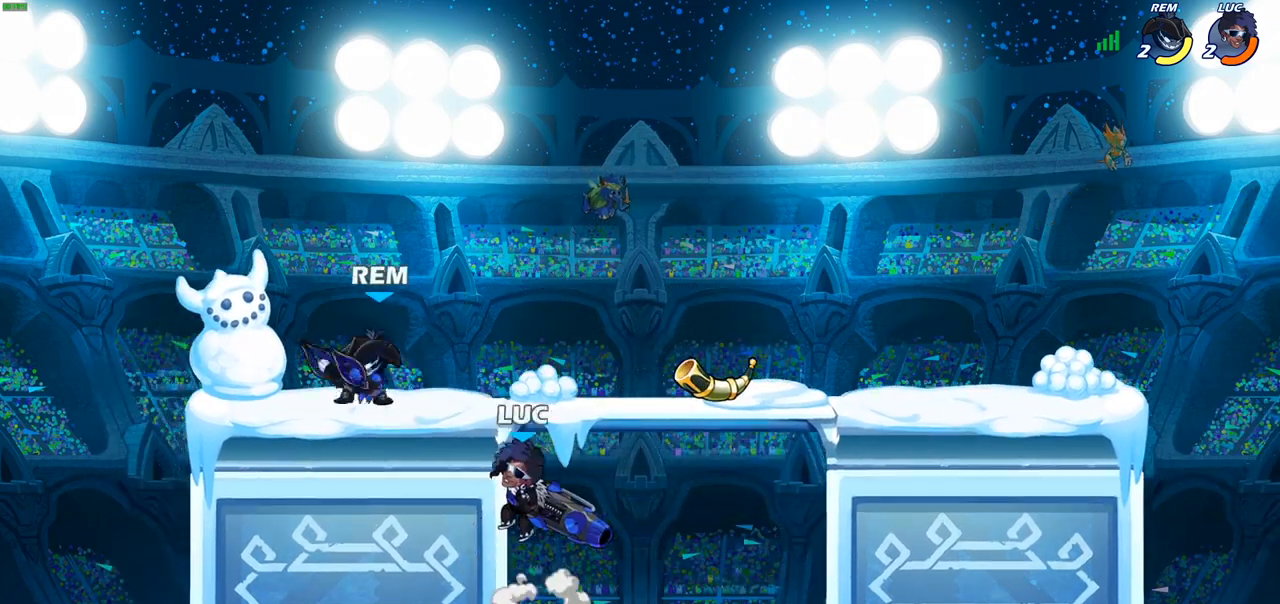
{"buttons": [], "left_stick": "center", "right_stick": "center", "events": [[183, "left_stick", "center"]]}
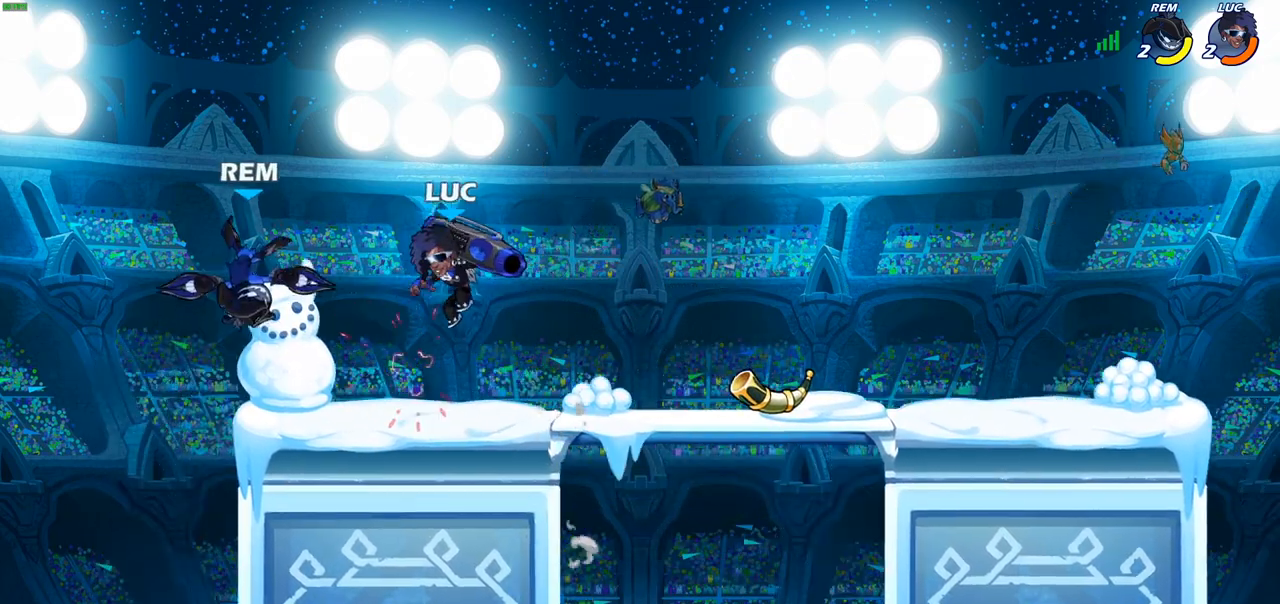
{"buttons": [], "left_stick": "center", "right_stick": "center", "events": [[17, "left_stick", "left"], [50, "SQUARE", "down"], [133, "SQUARE", "up"], [167, "left_stick", "center"]]}
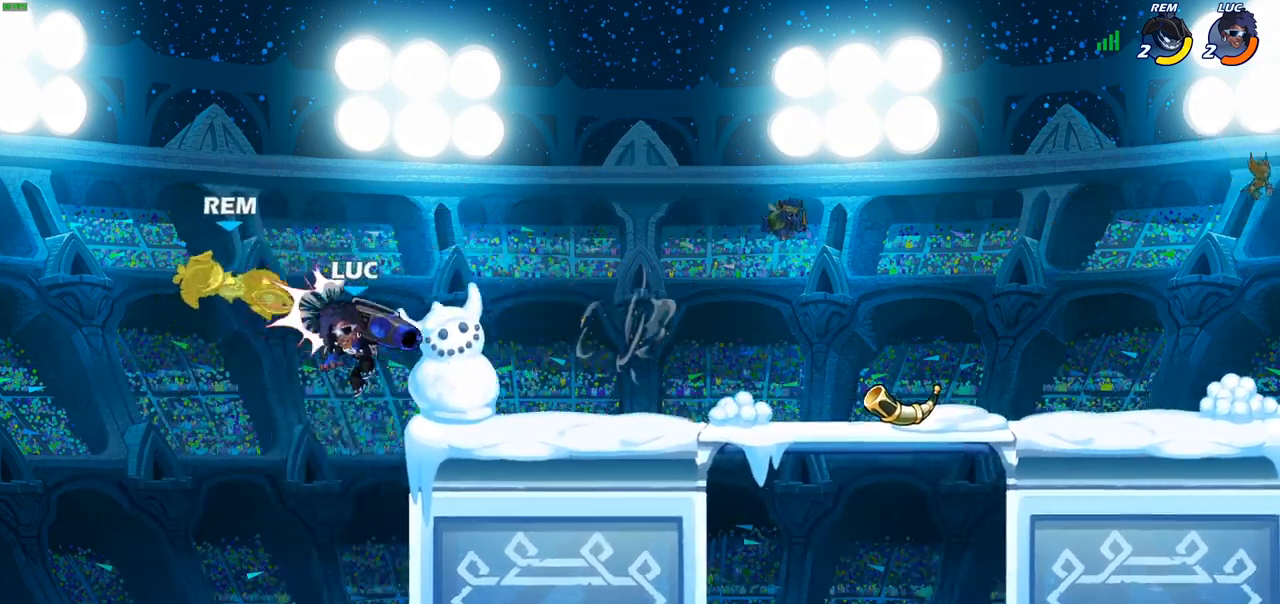
{"buttons": [], "left_stick": "right", "right_stick": "center", "events": [[200, "left_stick", "right"], [283, "CROSS", "down"], [483, "CROSS", "up"]]}
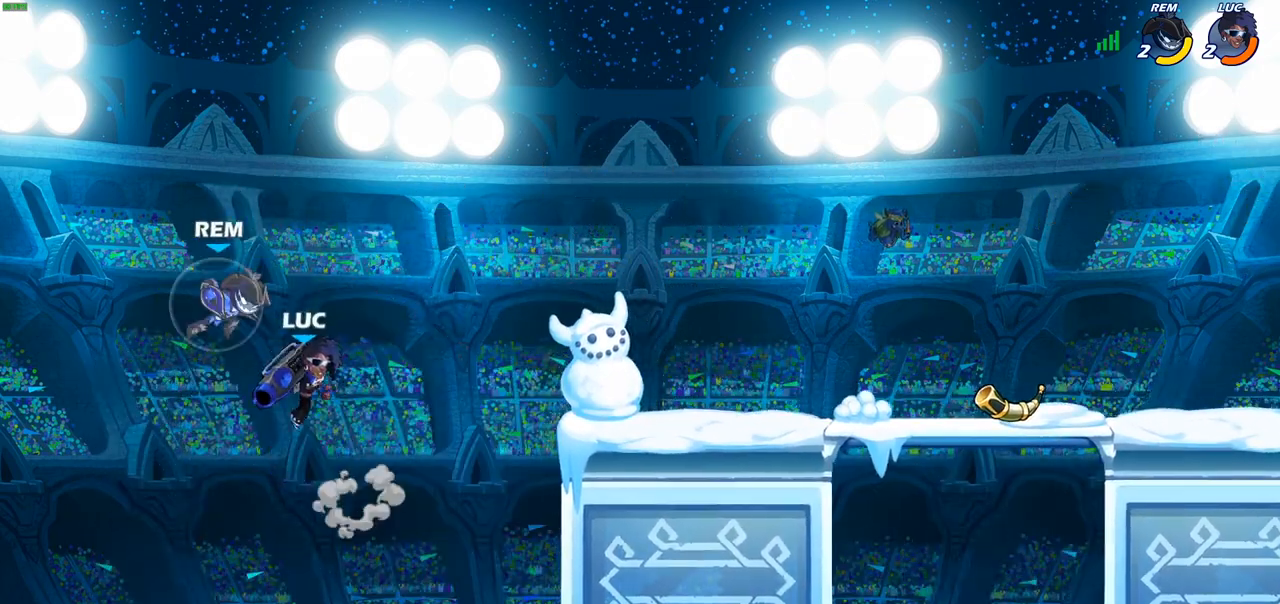
{"buttons": [], "left_stick": "right", "right_stick": "center", "events": [[183, "CROSS", "down"], [483, "CROSS", "up"]]}
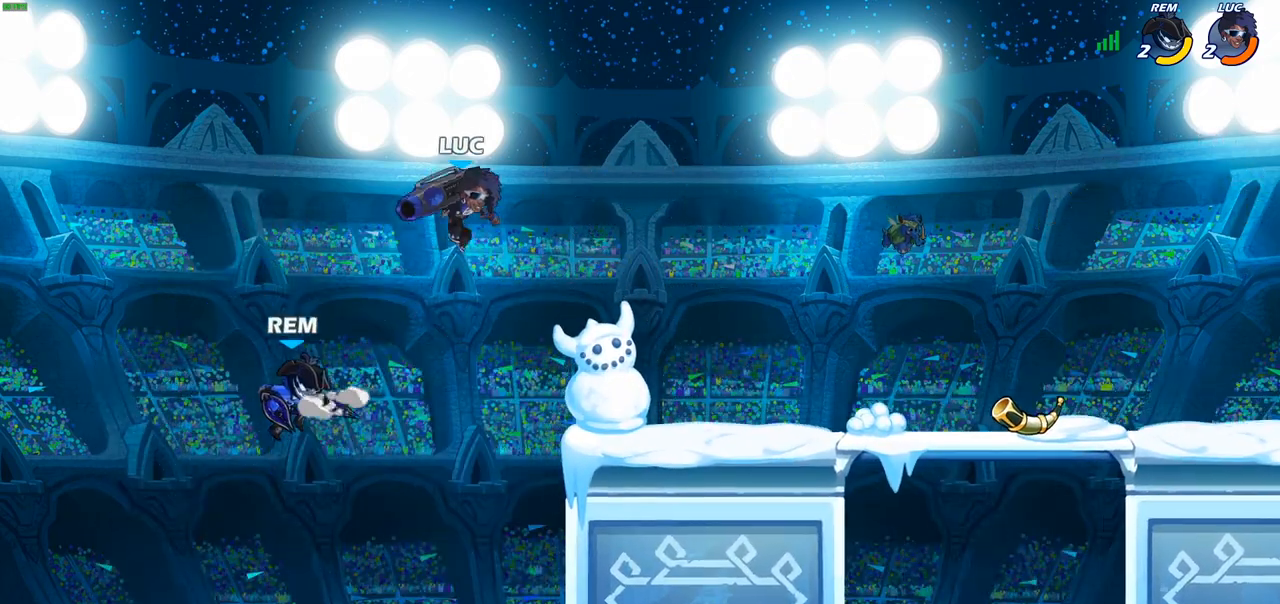
{"buttons": ["SQUARE"], "left_stick": "down-left", "right_stick": "center", "events": [[367, "left_stick", "down-left"], [417, "SQUARE", "down"]]}
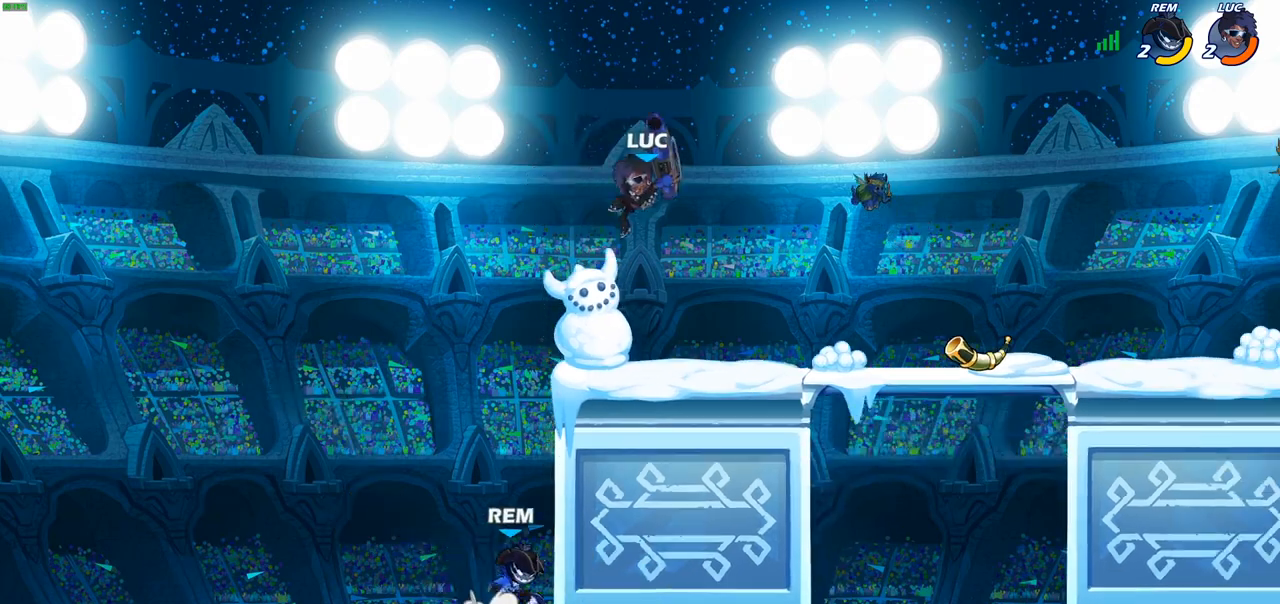
{"buttons": [], "left_stick": "right", "right_stick": "center", "events": [[17, "SQUARE", "up"], [150, "left_stick", "center"], [267, "left_stick", "right"]]}
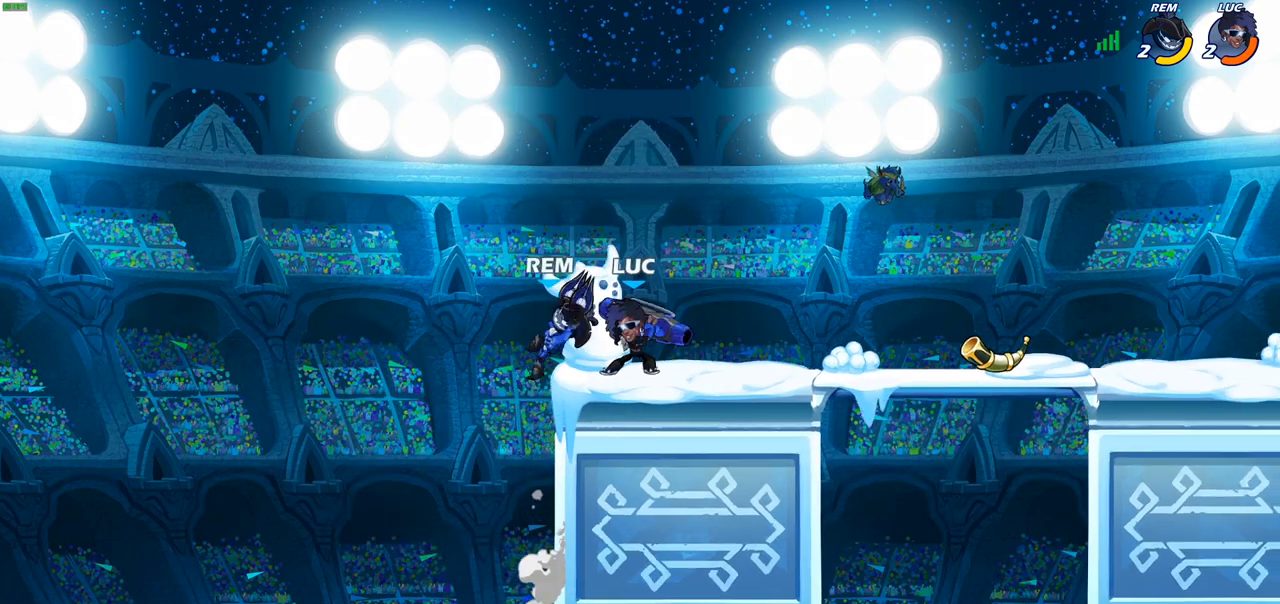
{"buttons": [], "left_stick": "center", "right_stick": "center", "events": [[67, "CROSS", "down"], [200, "CROSS", "up"], [367, "SQUARE", "down"], [367, "left_stick", "center"], [450, "SQUARE", "up"]]}
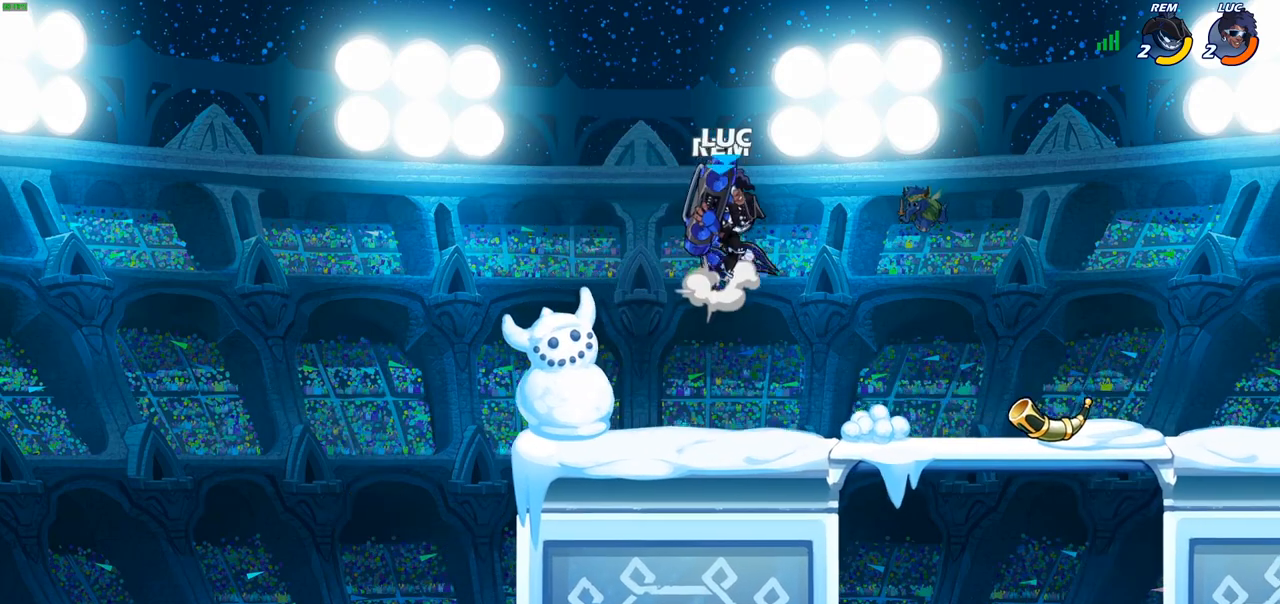
{"buttons": [], "left_stick": "right", "right_stick": "center", "events": [[100, "left_stick", "left"], [417, "left_stick", "right"]]}
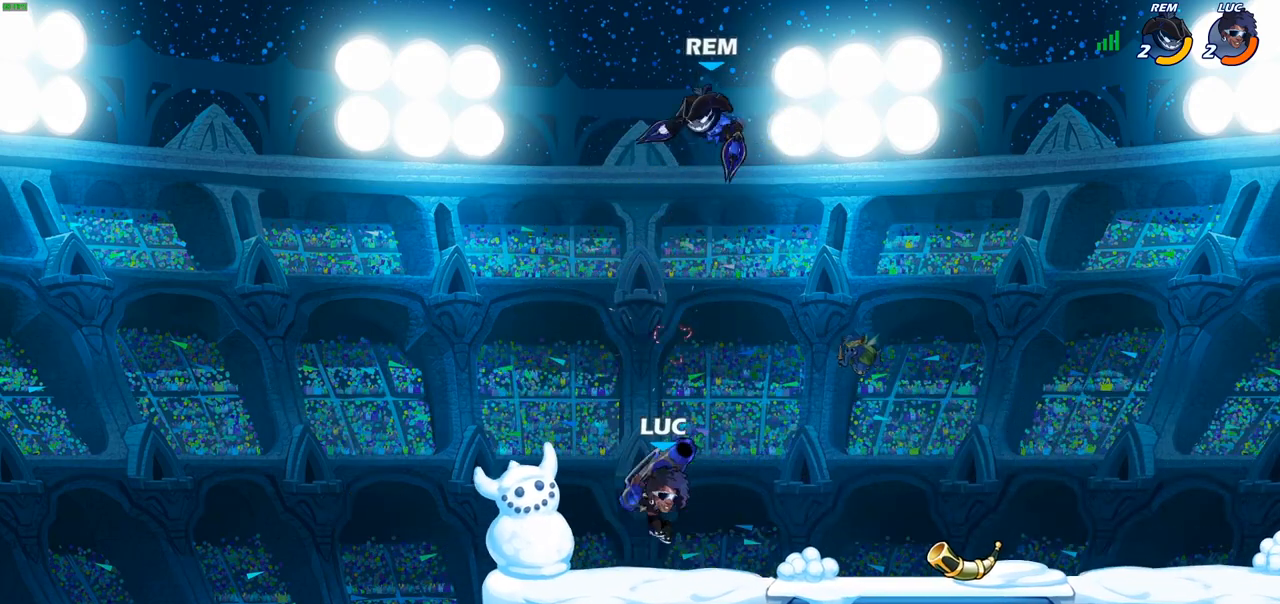
{"buttons": ["R2"], "left_stick": "down-left", "right_stick": "center", "events": [[67, "CROSS", "down"], [183, "CROSS", "up"], [283, "left_stick", "center"], [450, "R2", "down"], [500, "left_stick", "down-left"]]}
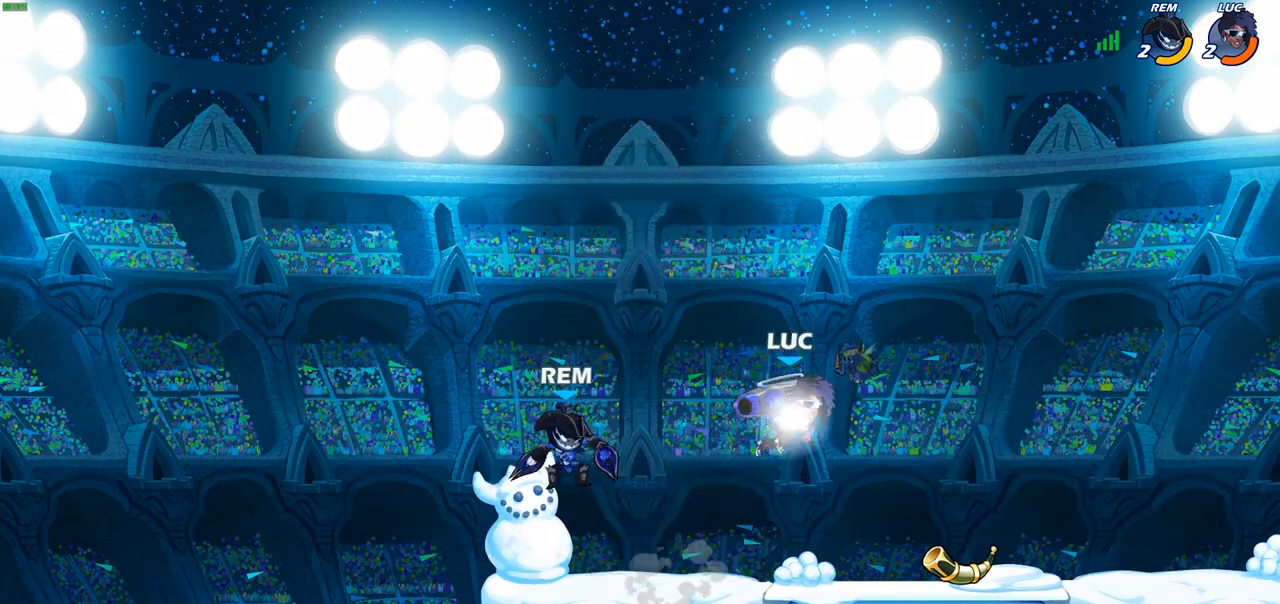
{"buttons": [], "left_stick": "center", "right_stick": "center", "events": [[17, "left_stick", "left"], [67, "CIRCLE", "down"], [83, "R2", "up"], [167, "CIRCLE", "up"], [183, "left_stick", "center"]]}
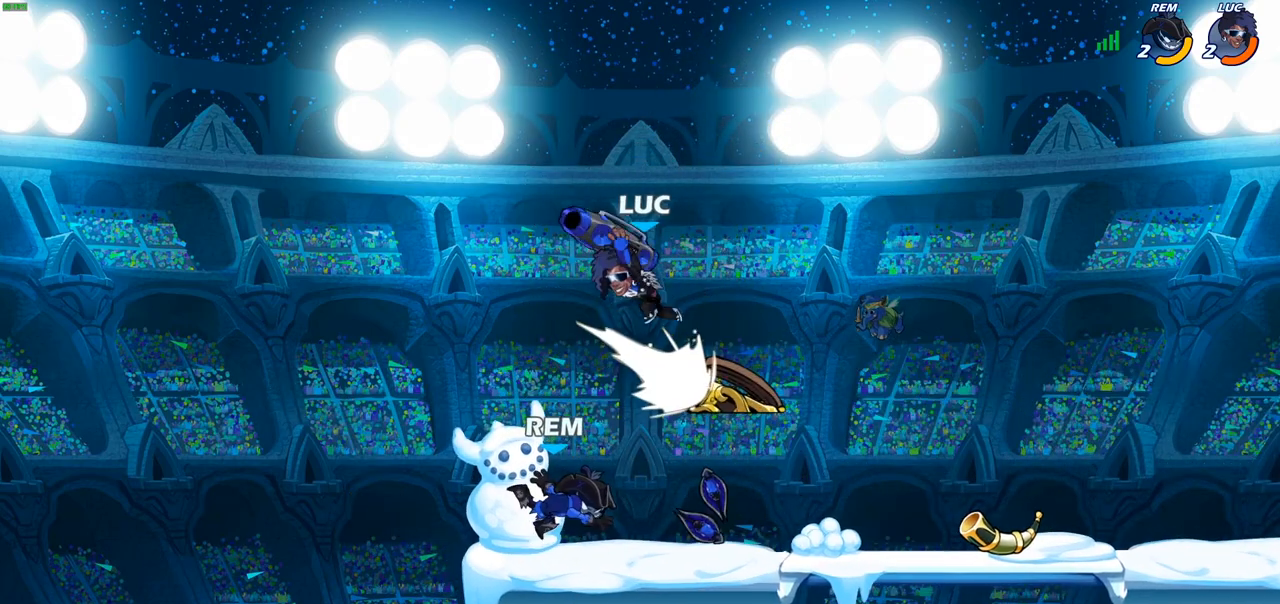
{"buttons": [], "left_stick": "down-left", "right_stick": "center", "events": [[317, "left_stick", "left"], [450, "left_stick", "down-left"]]}
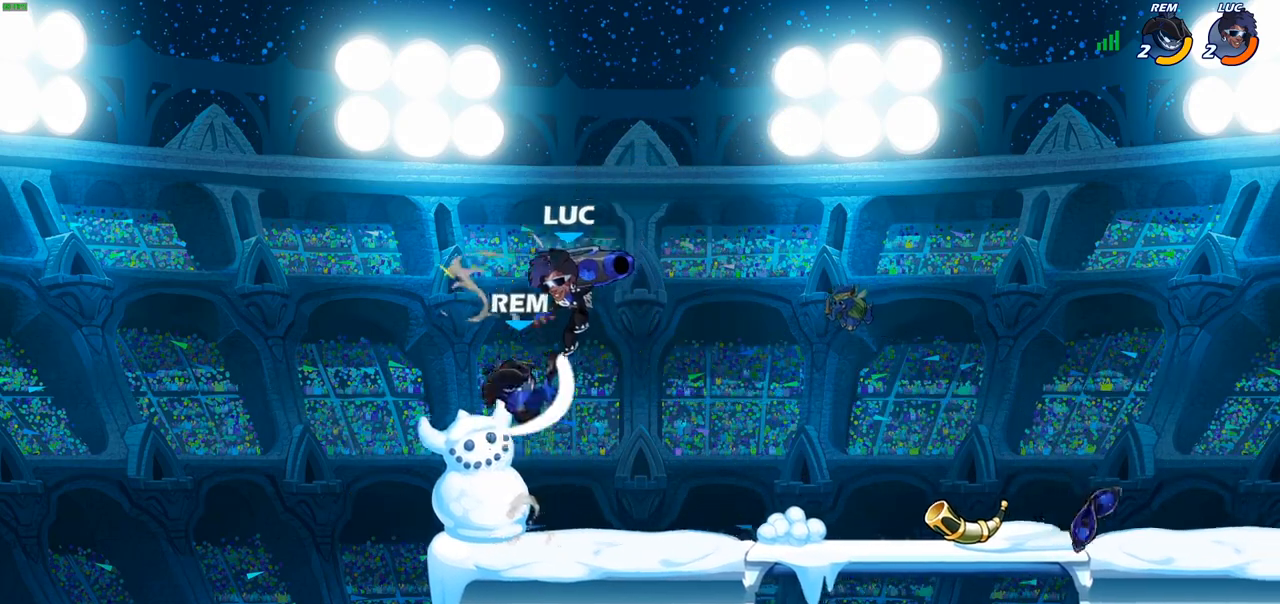
{"buttons": [], "left_stick": "right", "right_stick": "center", "events": [[33, "CROSS", "down"], [100, "left_stick", "down-right"], [150, "left_stick", "right"], [200, "CROSS", "up"]]}
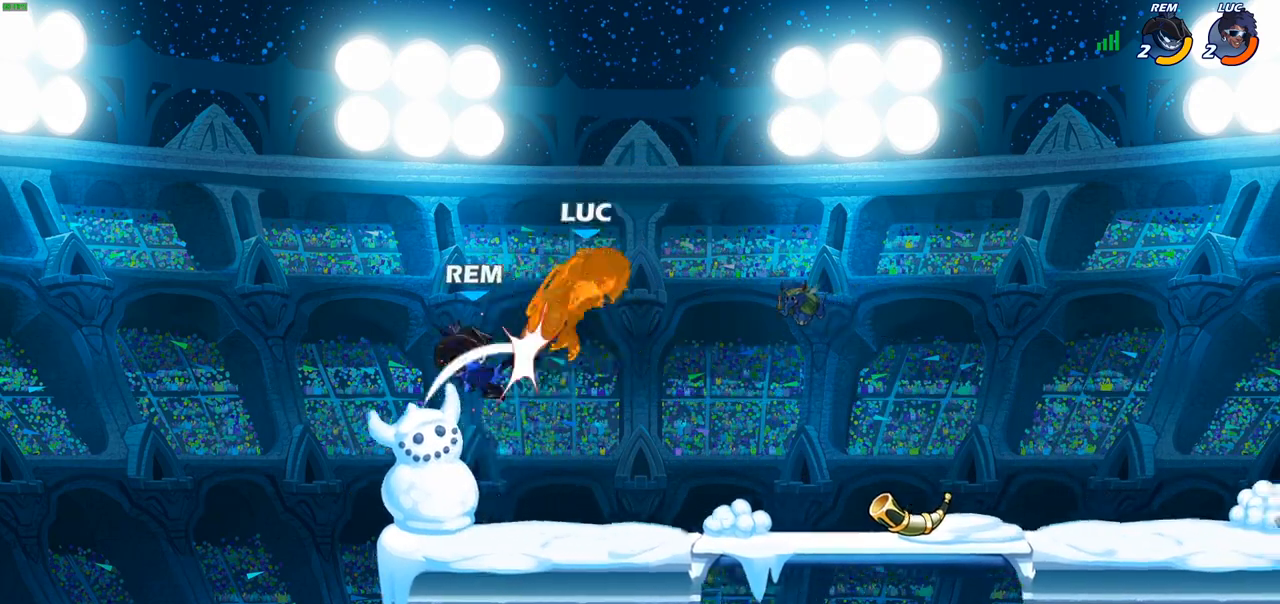
{"buttons": ["CIRCLE"], "left_stick": "down", "right_stick": "center", "events": [[33, "left_stick", "center"], [83, "left_stick", "right"], [217, "left_stick", "down"], [333, "CIRCLE", "down"]]}
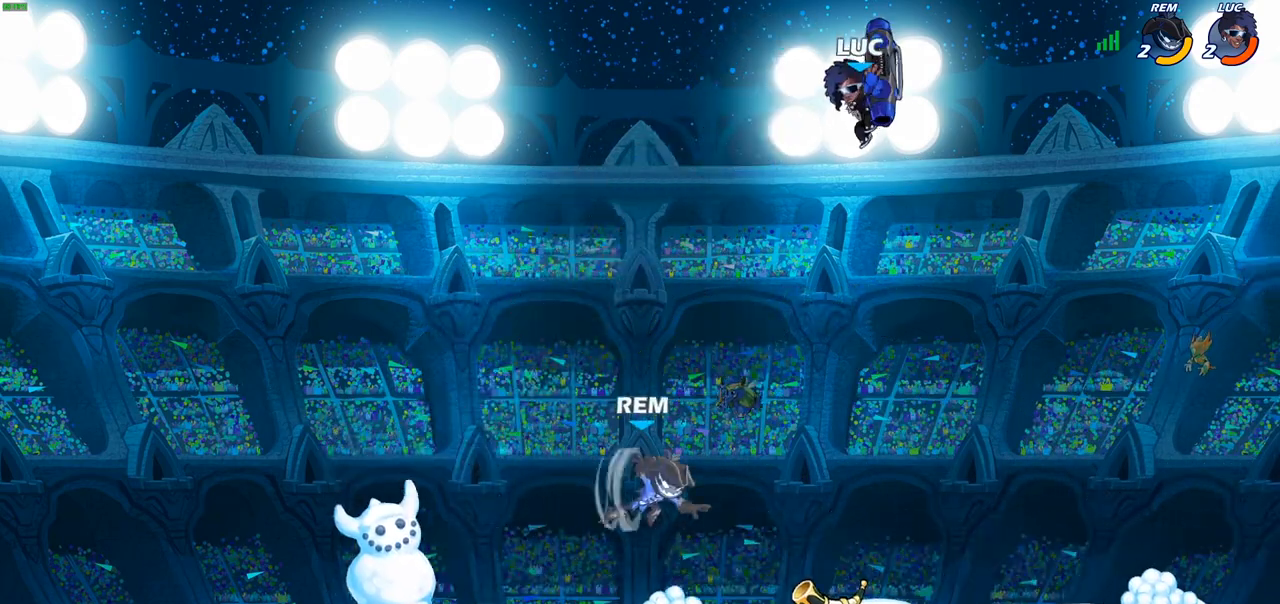
{"buttons": ["CIRCLE"], "left_stick": "down", "right_stick": "center", "events": []}
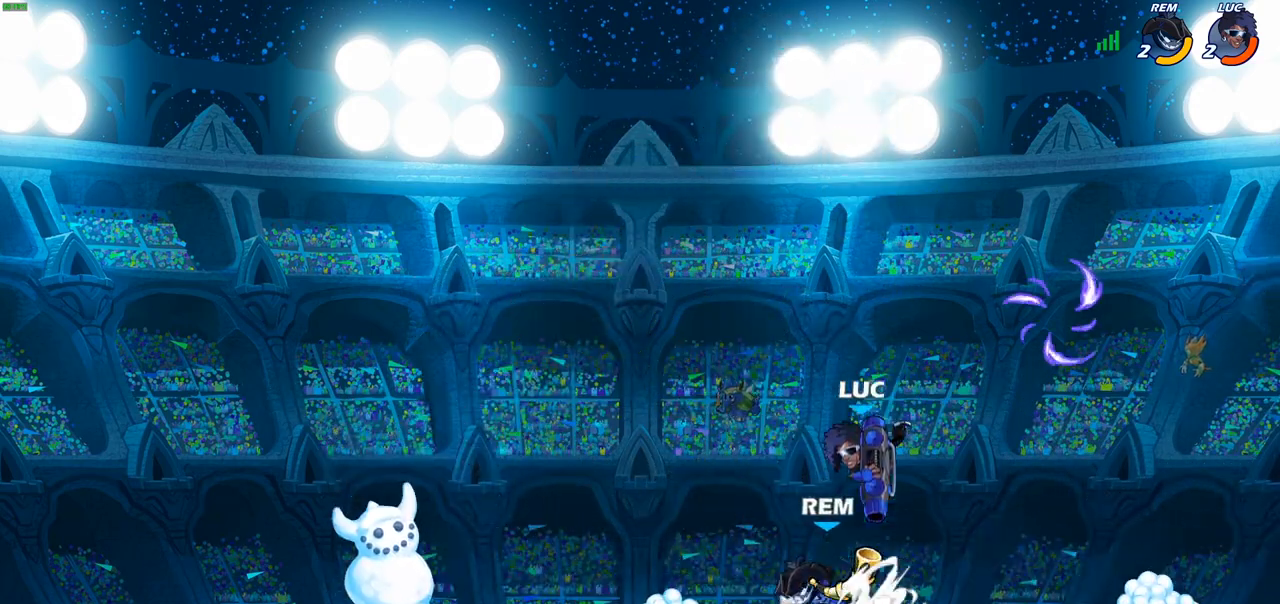
{"buttons": [], "left_stick": "right", "right_stick": "center", "events": [[217, "CIRCLE", "up"], [250, "left_stick", "center"], [500, "left_stick", "right"]]}
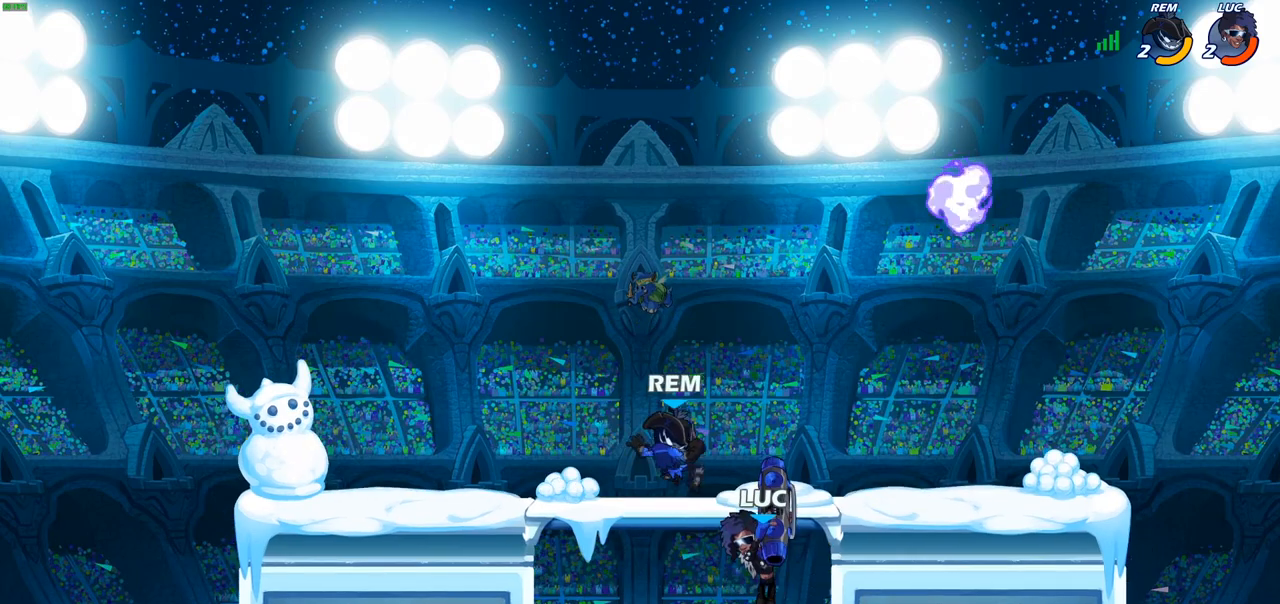
{"buttons": [], "left_stick": "center", "right_stick": "center", "events": [[317, "left_stick", "up"], [350, "CROSS", "down"], [417, "SQUARE", "down"], [433, "left_stick", "center"], [467, "CROSS", "up"], [483, "SQUARE", "up"]]}
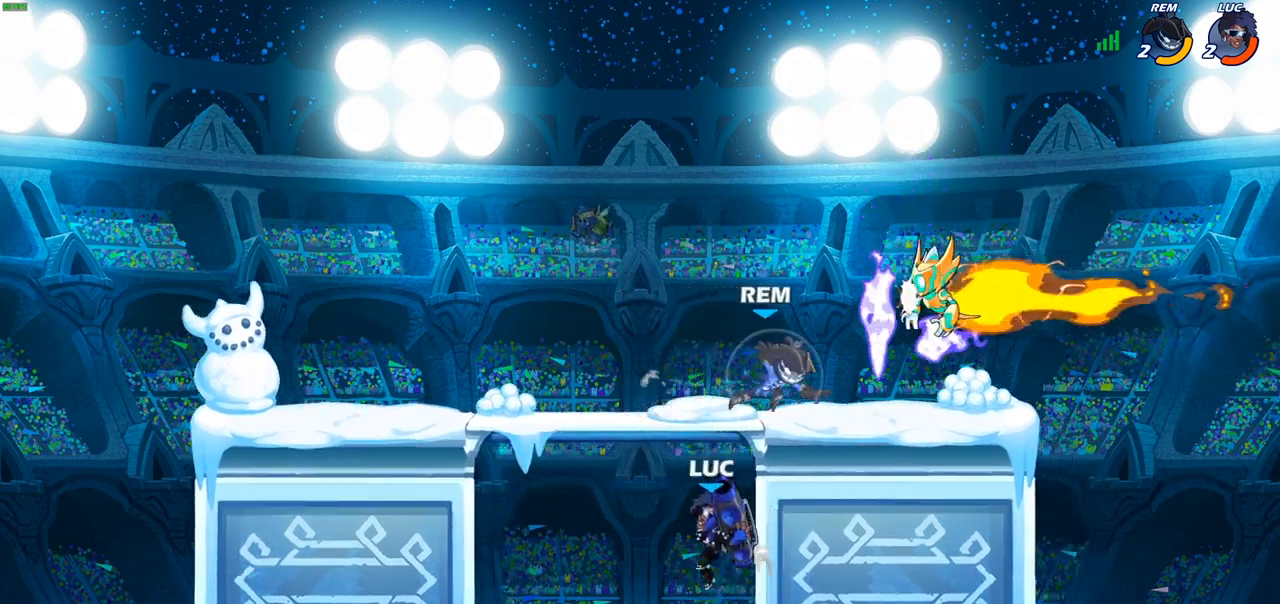
{"buttons": [], "left_stick": "right", "right_stick": "center", "events": [[150, "left_stick", "right"]]}
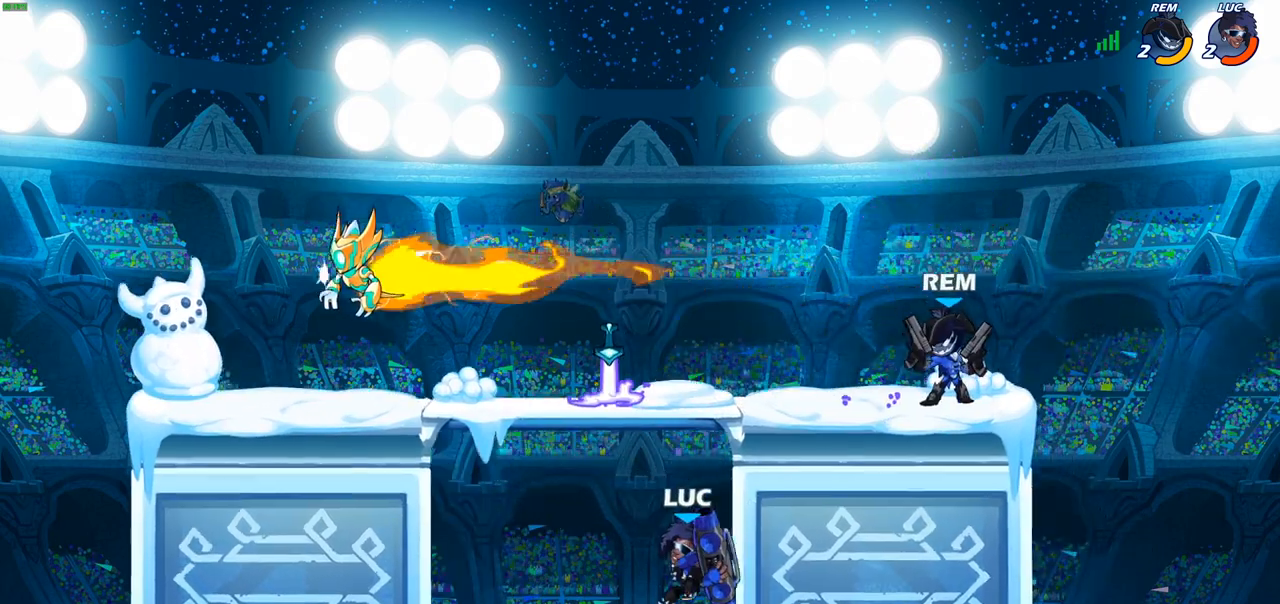
{"buttons": [], "left_stick": "center", "right_stick": "center", "events": [[150, "CROSS", "down"], [183, "left_stick", "up-left"], [267, "CROSS", "up"], [267, "left_stick", "center"], [300, "SQUARE", "down"], [400, "SQUARE", "up"]]}